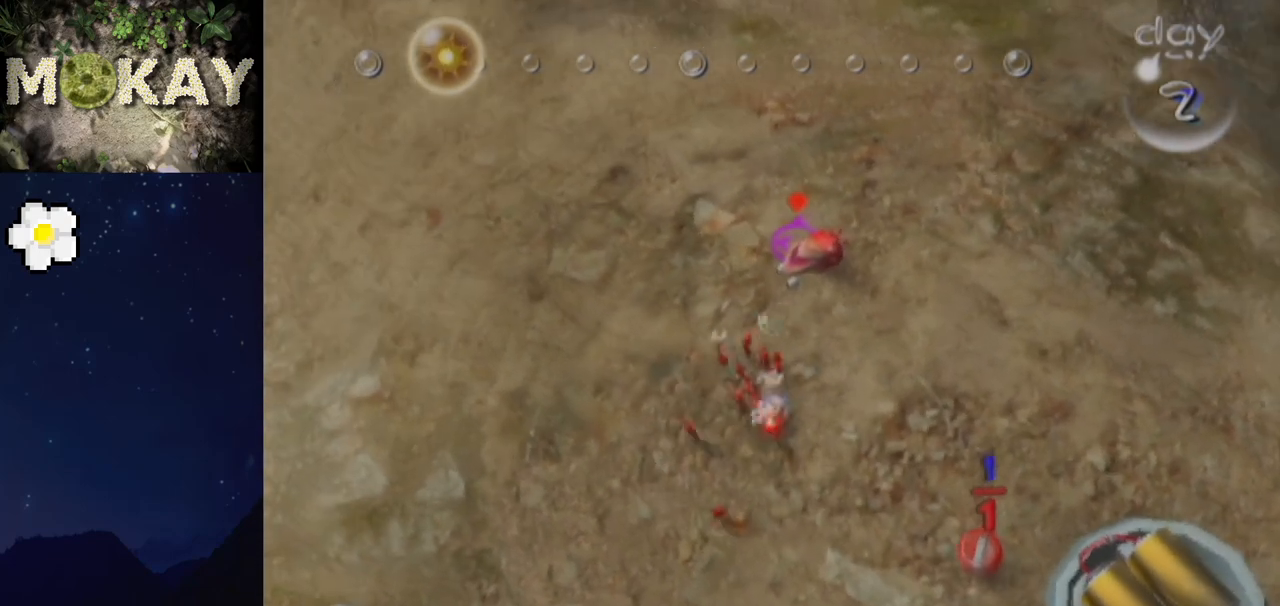
Gameplay with a controller (Nintendo layout); each line is a JSON object with the inputs held at the frame after it. "events" lists button and stick changes between this image and that frame as [ms after this image, input, new state], when the widget could be followed in between. Not read: L3 R3.
{"buttons": ["L1"], "left_stick": "left", "right_stick": "up-left", "events": [[67, "A", "up"], [233, "left_stick", "down-left"], [433, "right_stick", "up-left"], [500, "left_stick", "left"]]}
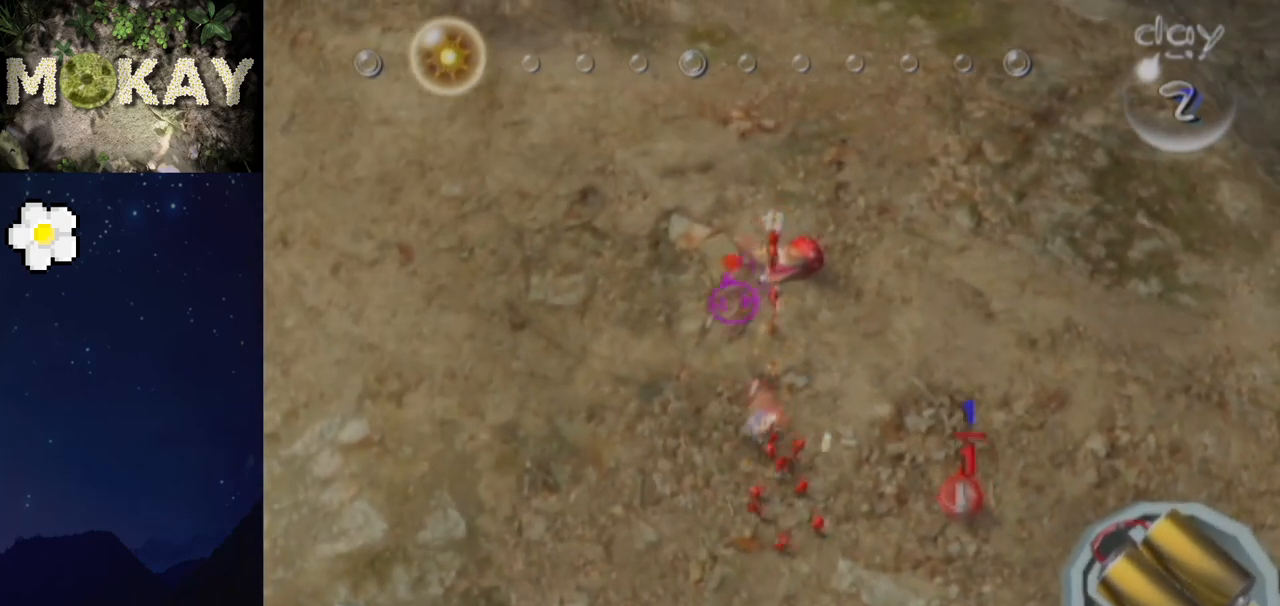
{"buttons": [], "left_stick": "down", "right_stick": "up-left", "events": [[100, "L1", "up"], [167, "left_stick", "down-right"], [400, "left_stick", "down"]]}
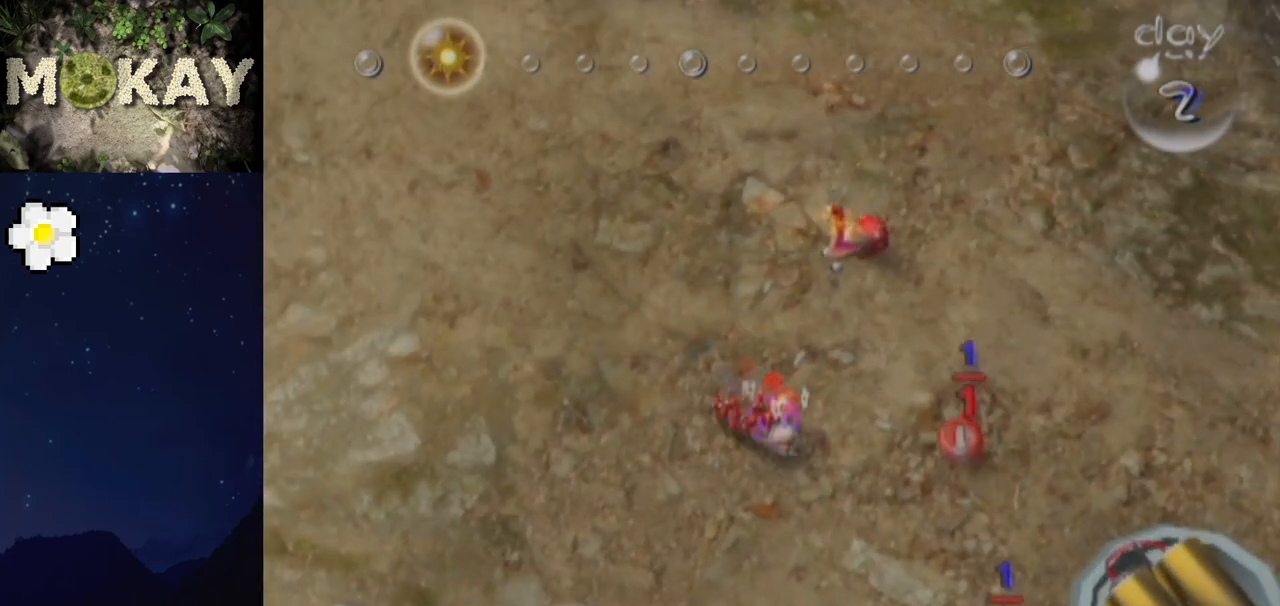
{"buttons": [], "left_stick": "center", "right_stick": "center", "events": [[33, "right_stick", "center"], [100, "left_stick", "center"], [267, "right_stick", "up-left"], [433, "left_stick", "up"], [433, "right_stick", "center"], [500, "left_stick", "center"]]}
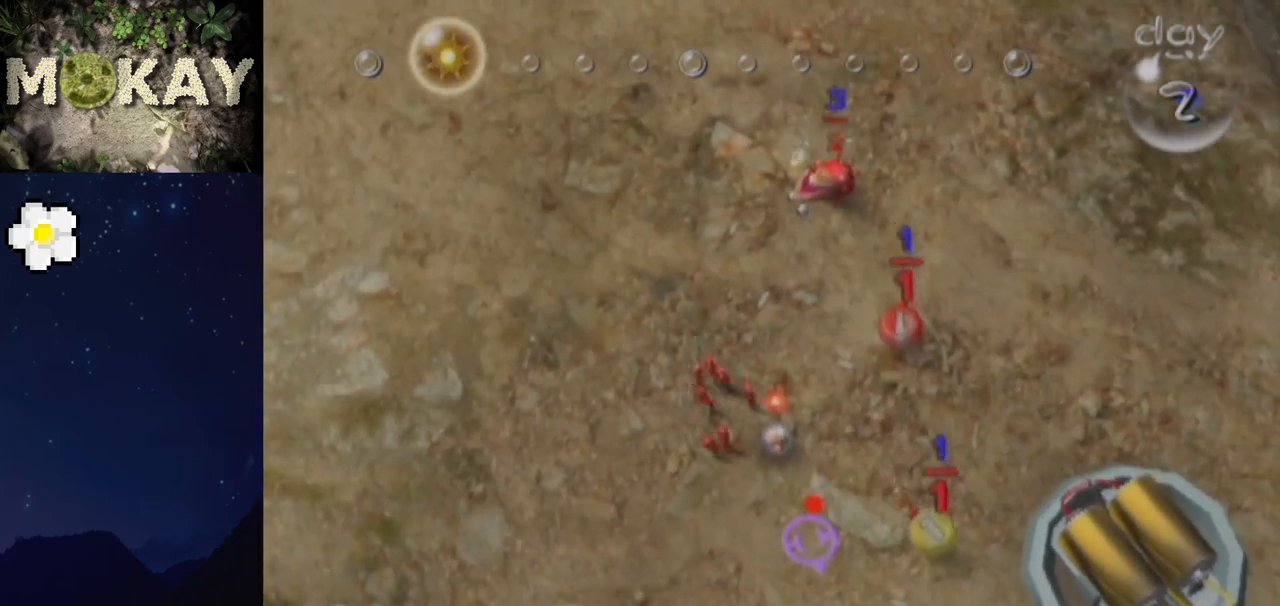
{"buttons": [], "left_stick": "down-right", "right_stick": "center", "events": [[233, "left_stick", "right"], [267, "B", "down"], [333, "left_stick", "center"], [467, "B", "up"], [500, "left_stick", "down-right"]]}
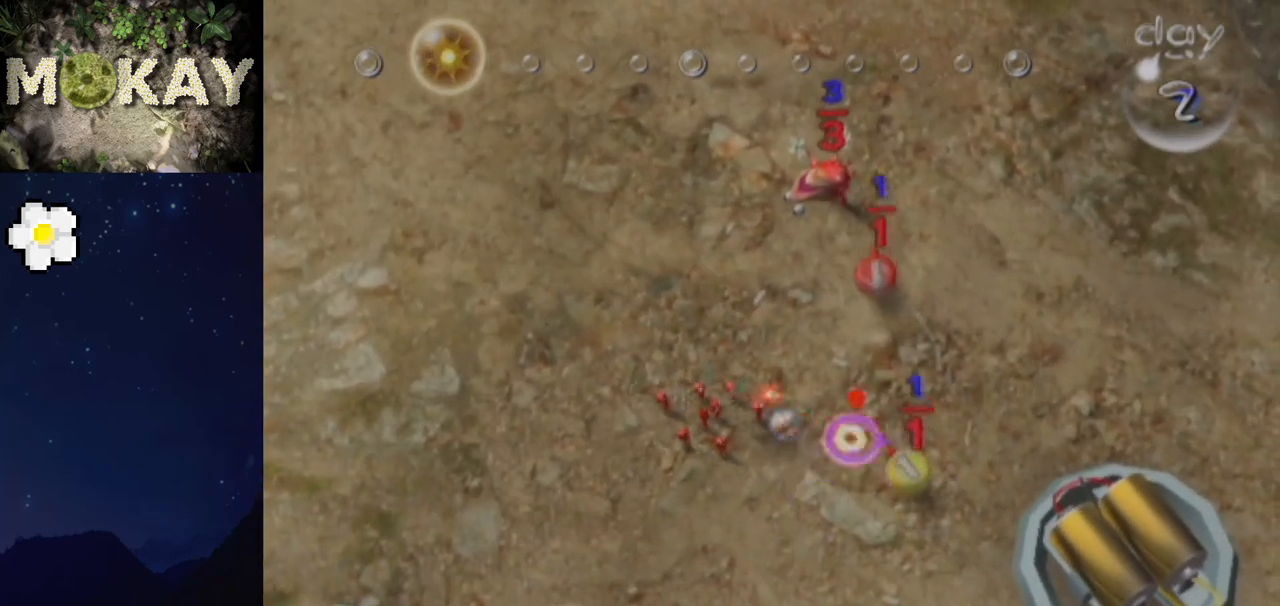
{"buttons": [], "left_stick": "up-right", "right_stick": "center", "events": [[100, "left_stick", "center"], [233, "left_stick", "up"], [500, "left_stick", "up-right"]]}
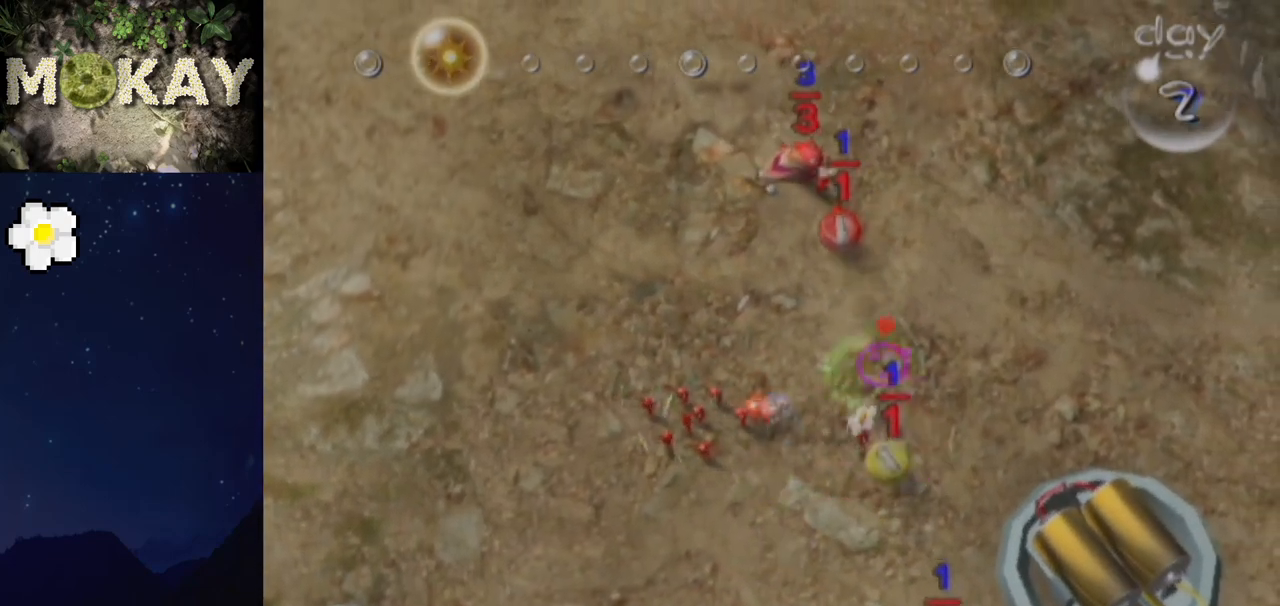
{"buttons": [], "left_stick": "right", "right_stick": "center", "events": [[67, "left_stick", "center"], [200, "B", "down"], [233, "left_stick", "up-left"], [333, "B", "up"], [333, "left_stick", "center"], [400, "left_stick", "right"]]}
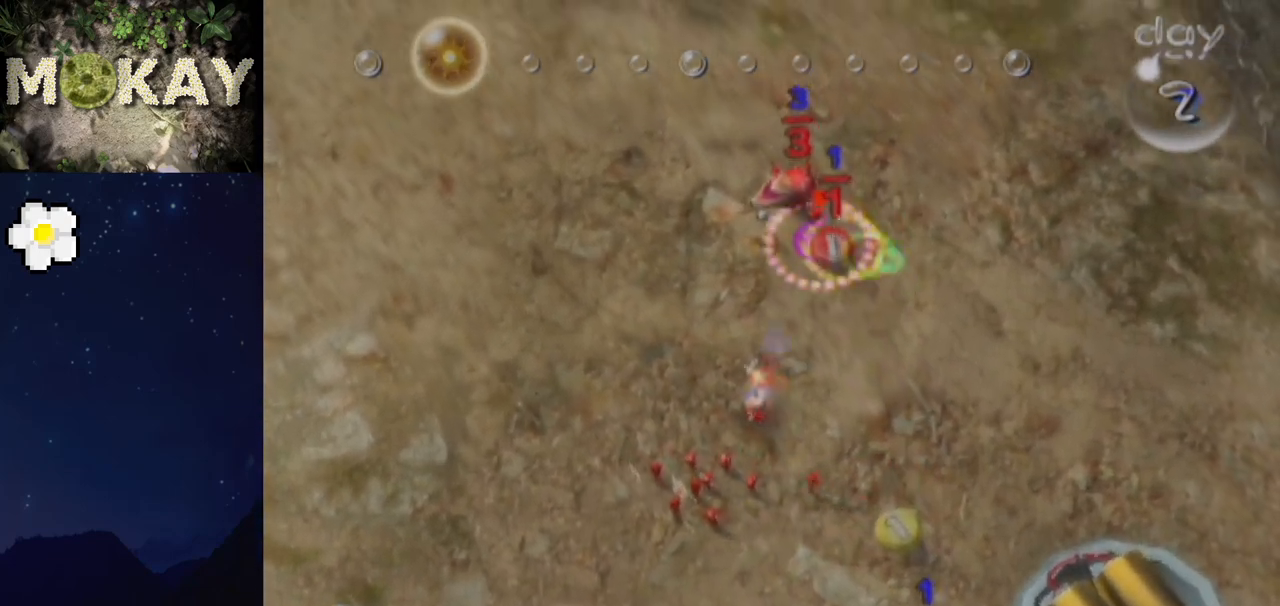
{"buttons": [], "left_stick": "up", "right_stick": "center", "events": [[200, "left_stick", "up-right"], [400, "left_stick", "up"]]}
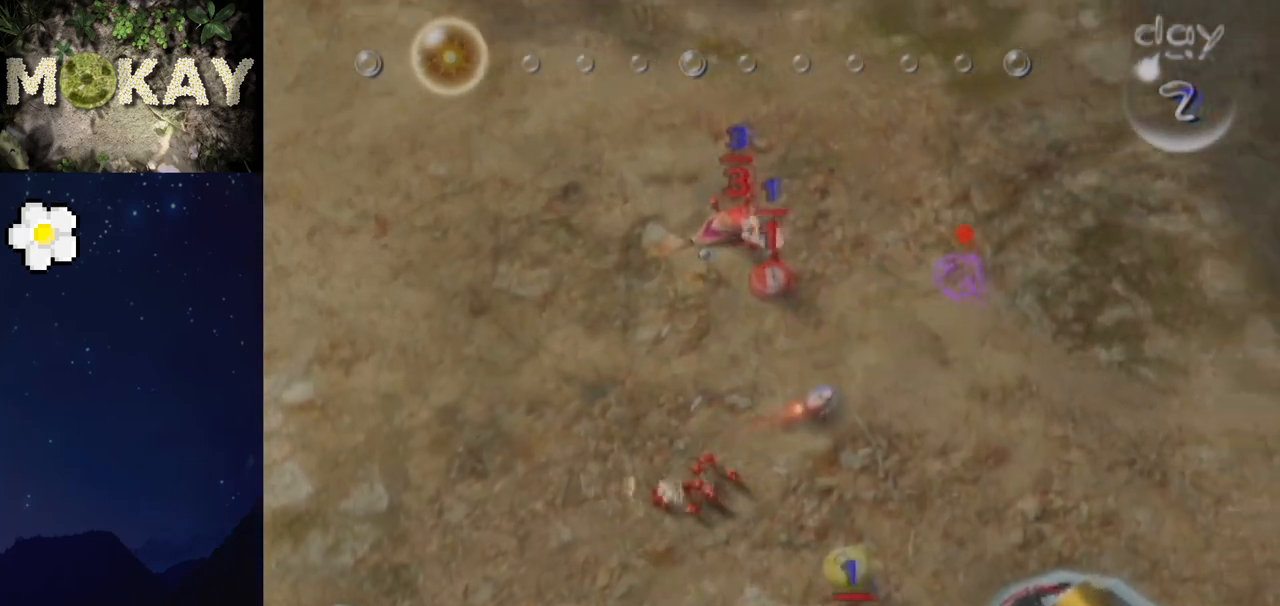
{"buttons": [], "left_stick": "center", "right_stick": "center", "events": [[33, "A", "down"], [67, "left_stick", "left"], [233, "left_stick", "center"], [367, "A", "up"], [433, "A", "down"], [500, "A", "up"]]}
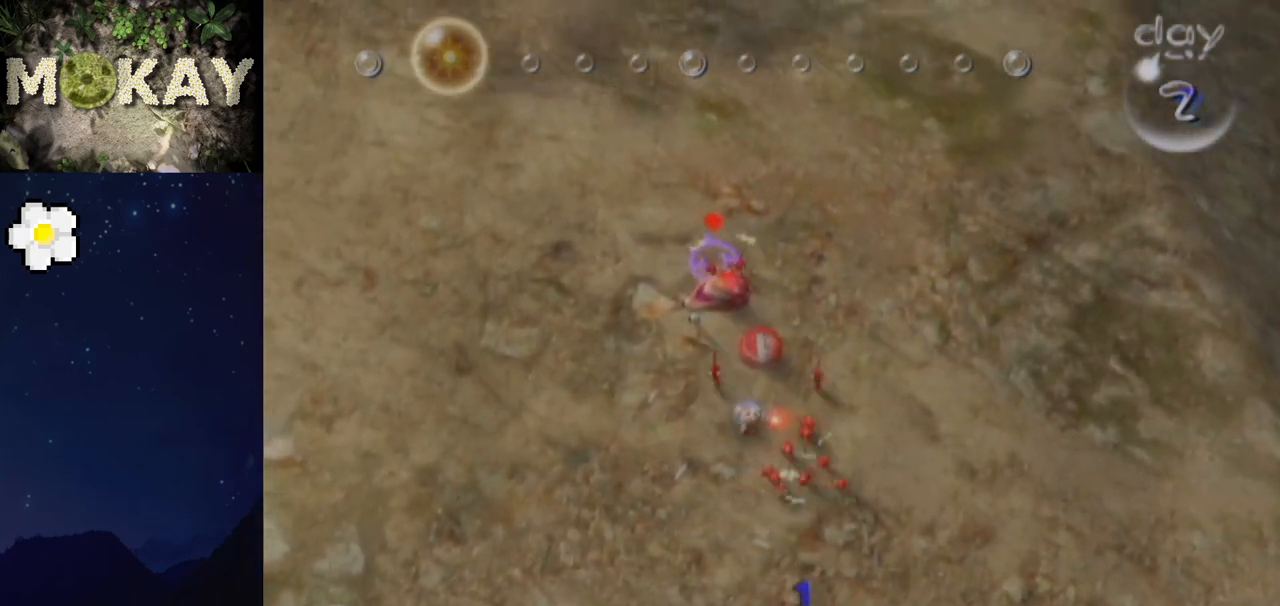
{"buttons": ["A"], "left_stick": "center", "right_stick": "center", "events": [[133, "A", "down"], [167, "A", "up"], [433, "A", "down"]]}
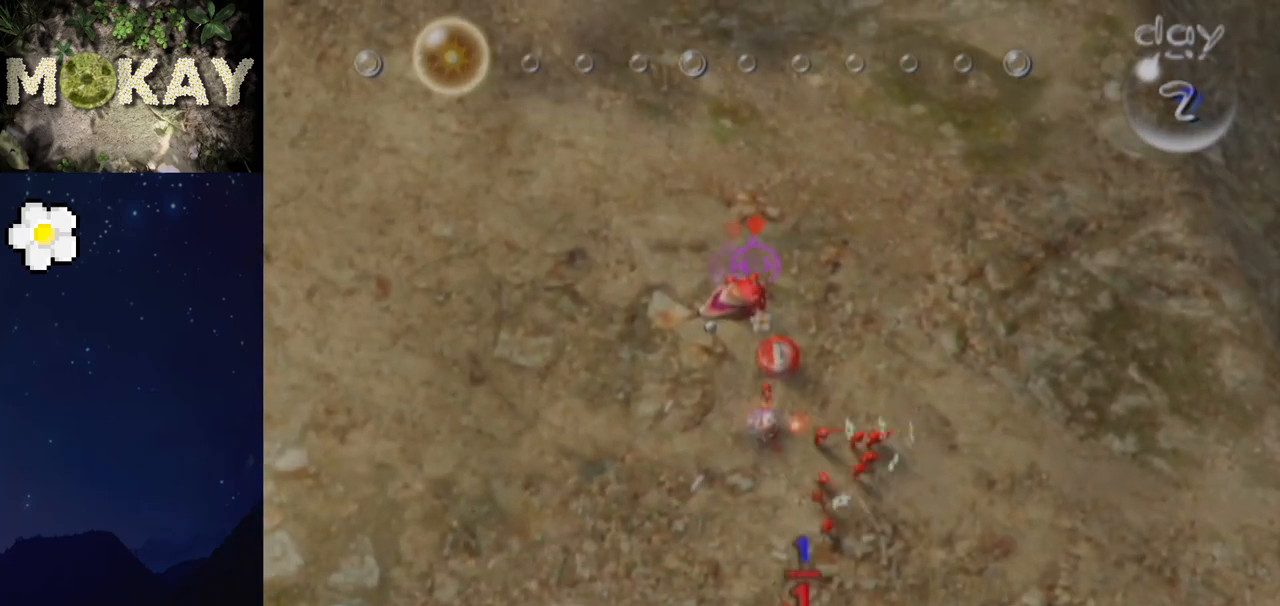
{"buttons": ["L1", "Z"], "left_stick": "up-right", "right_stick": "up", "events": [[33, "A", "up"], [233, "left_stick", "up-right"], [300, "L1", "down"], [500, "Z", "down"], [500, "right_stick", "up"]]}
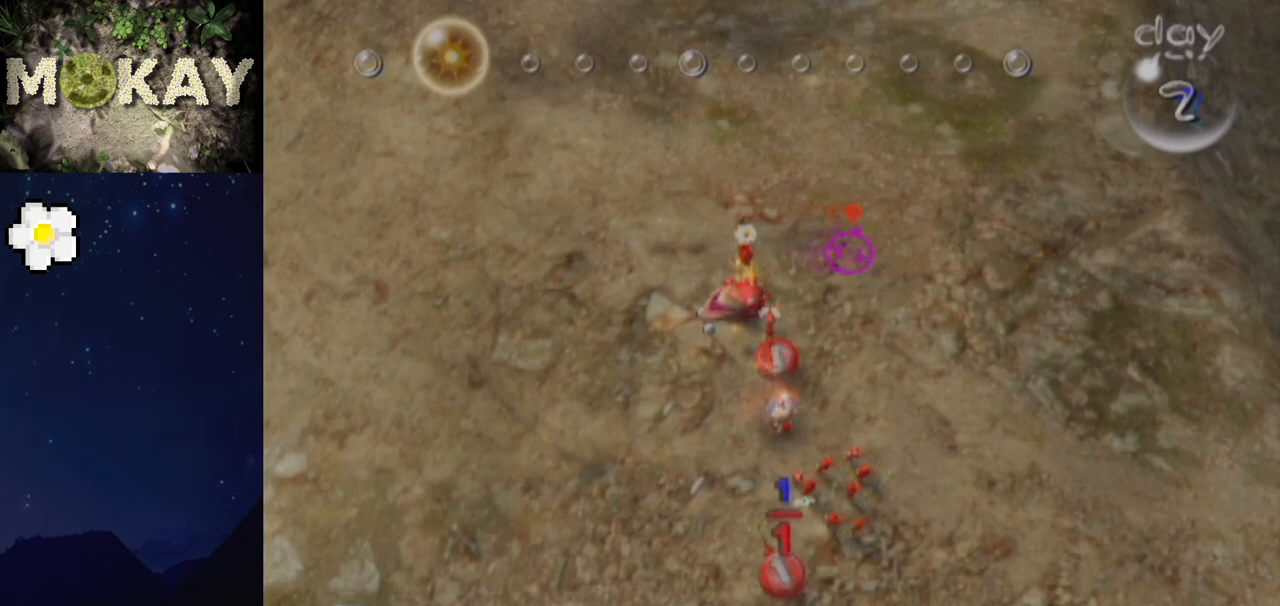
{"buttons": ["L1"], "left_stick": "up", "right_stick": "up", "events": [[67, "Z", "up"], [200, "R1", "down"], [367, "R1", "up"], [433, "left_stick", "up"]]}
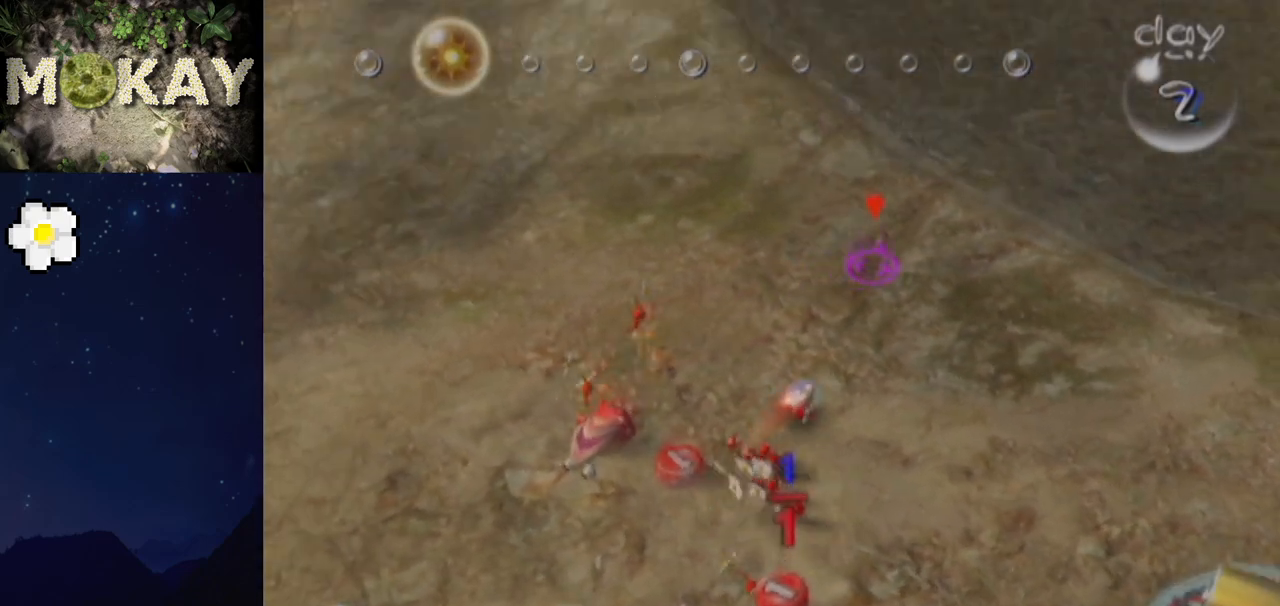
{"buttons": ["L1"], "left_stick": "up-left", "right_stick": "up-left", "events": [[133, "left_stick", "up-left"], [333, "right_stick", "up-left"]]}
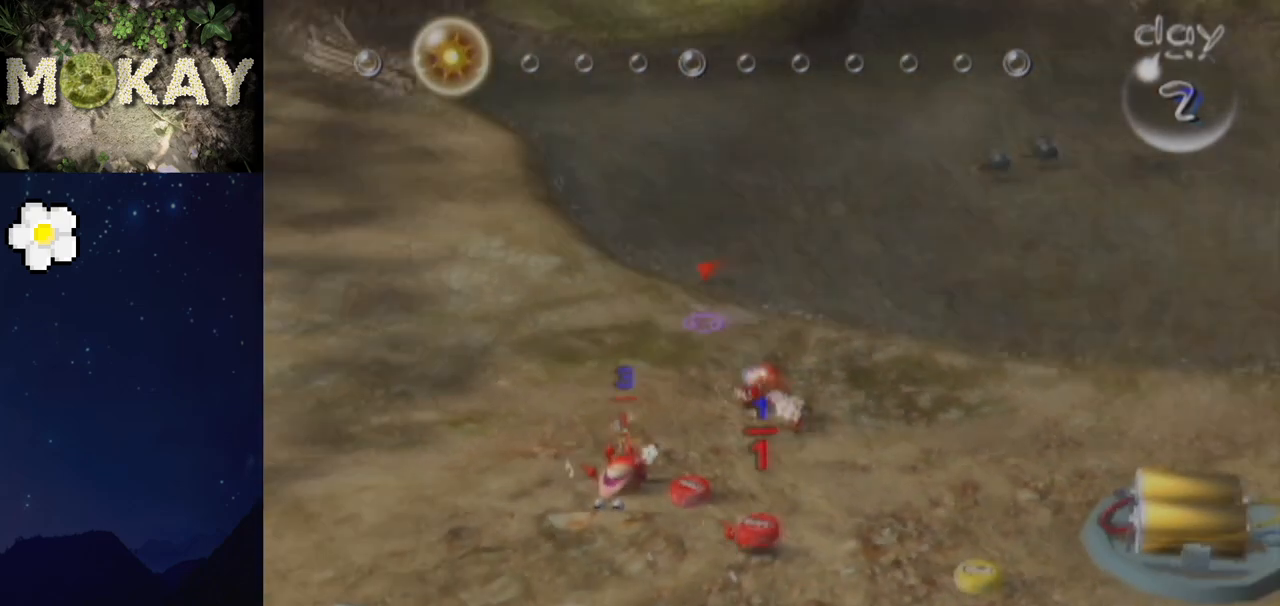
{"buttons": ["L1"], "left_stick": "up", "right_stick": "up", "events": [[67, "right_stick", "up"], [100, "left_stick", "up"], [300, "left_stick", "up-left"], [400, "left_stick", "up"]]}
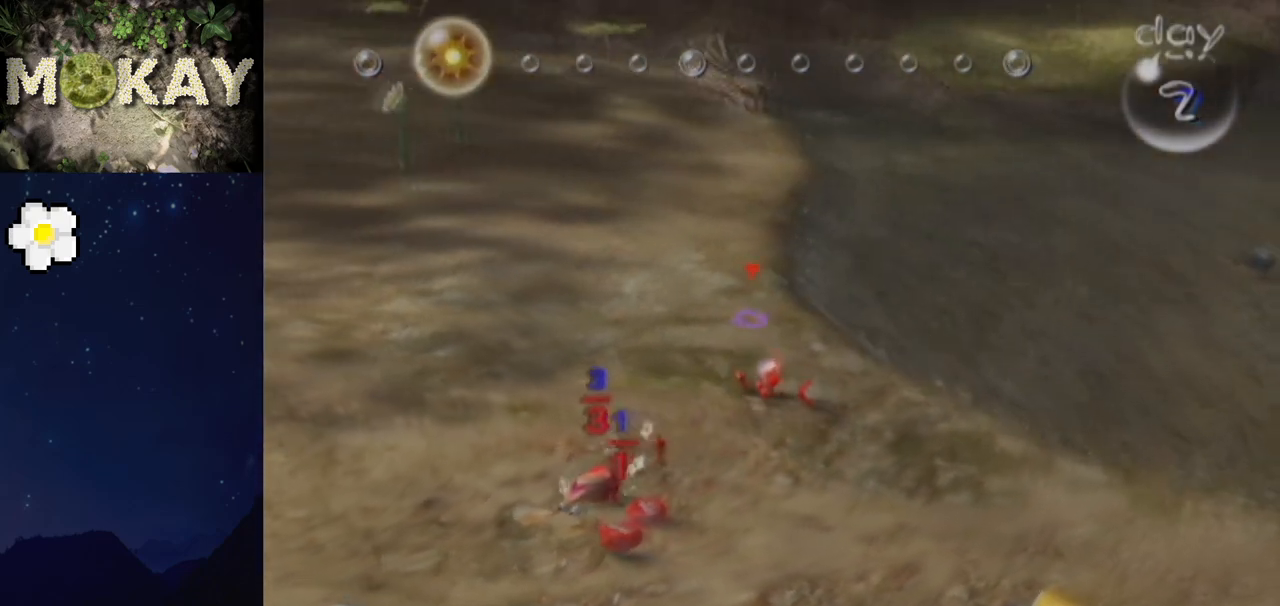
{"buttons": ["L1"], "left_stick": "up", "right_stick": "up", "events": []}
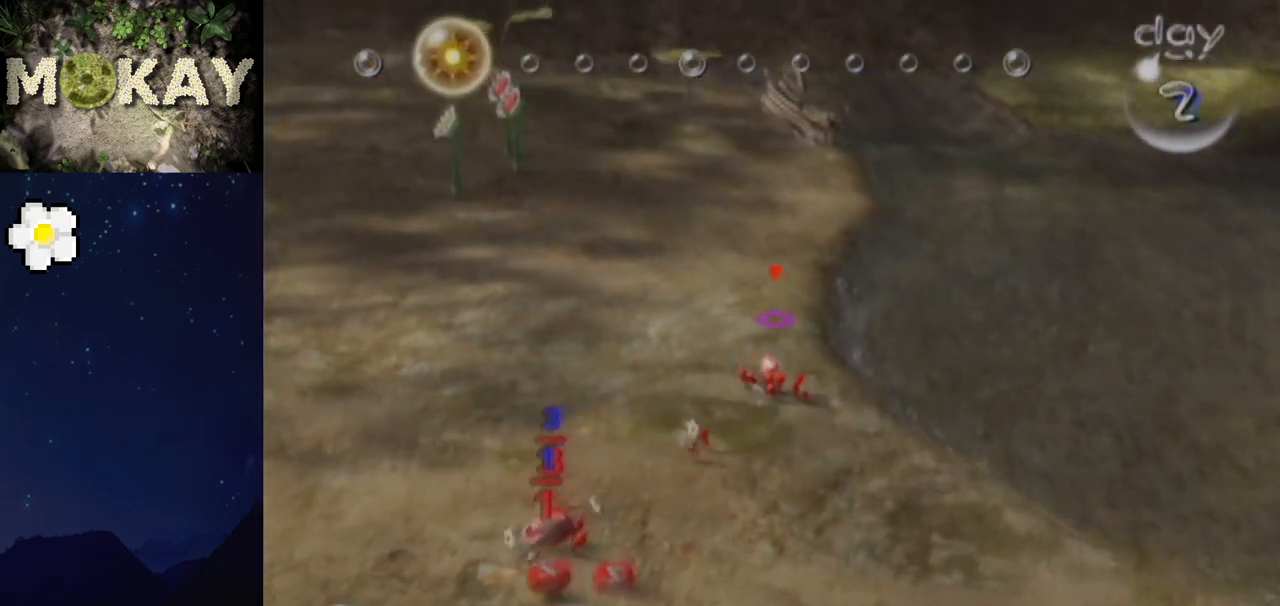
{"buttons": ["L1"], "left_stick": "up", "right_stick": "up", "events": []}
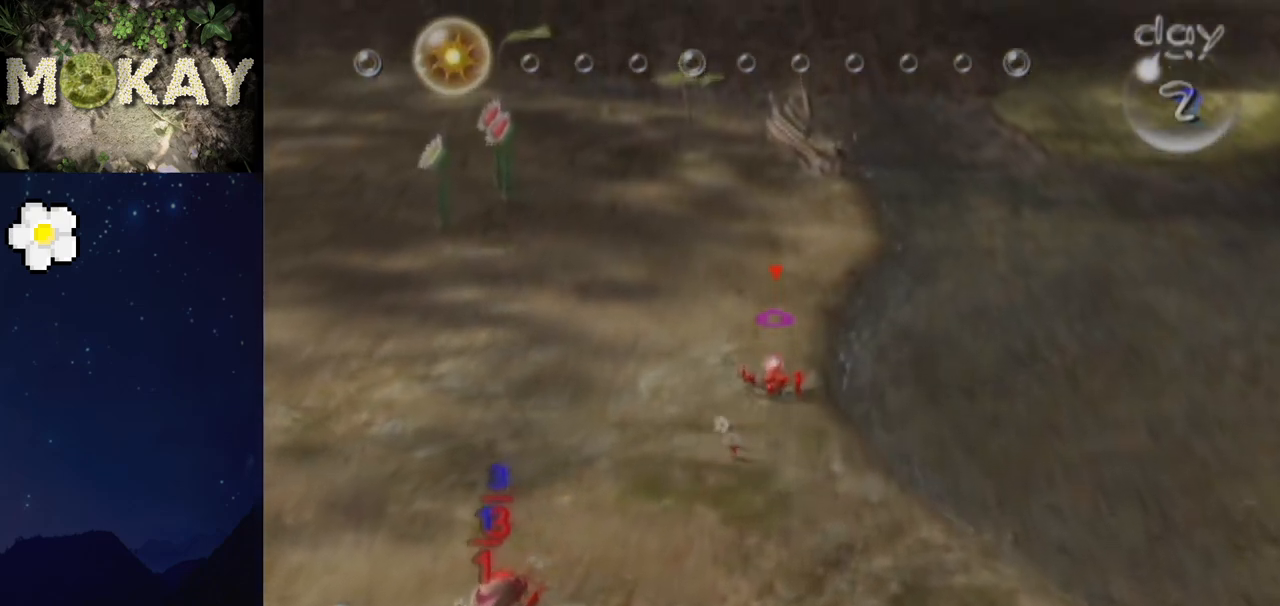
{"buttons": ["L1"], "left_stick": "up", "right_stick": "up", "events": []}
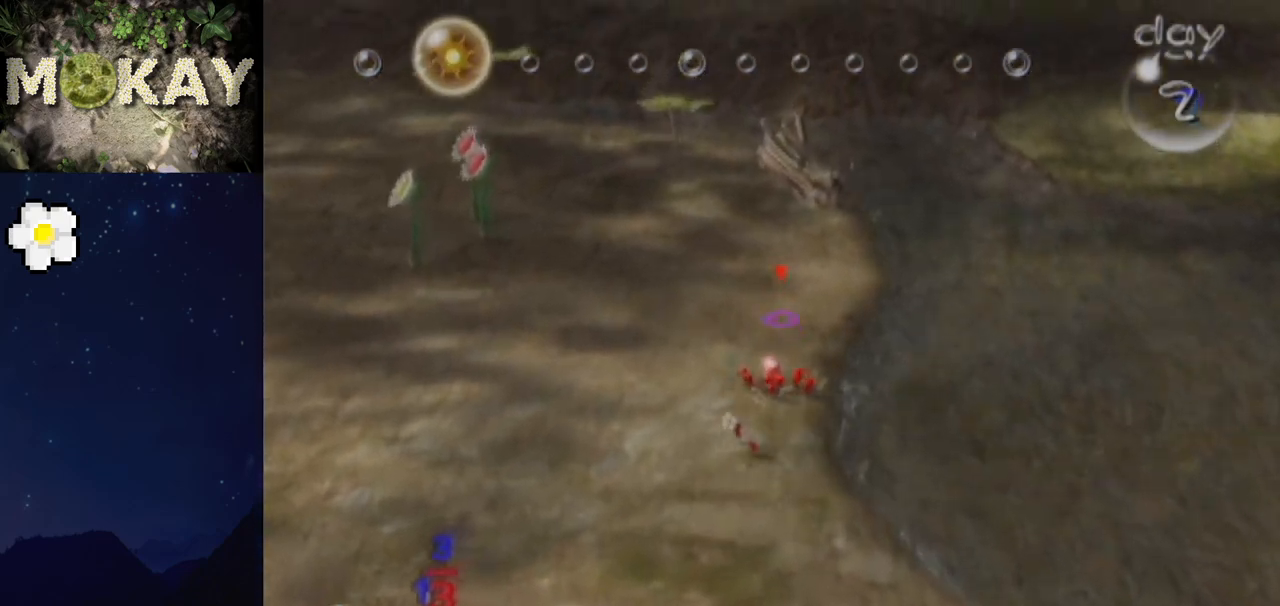
{"buttons": ["L1", "R1"], "left_stick": "up-right", "right_stick": "up", "events": [[267, "R1", "down"], [333, "left_stick", "up-right"]]}
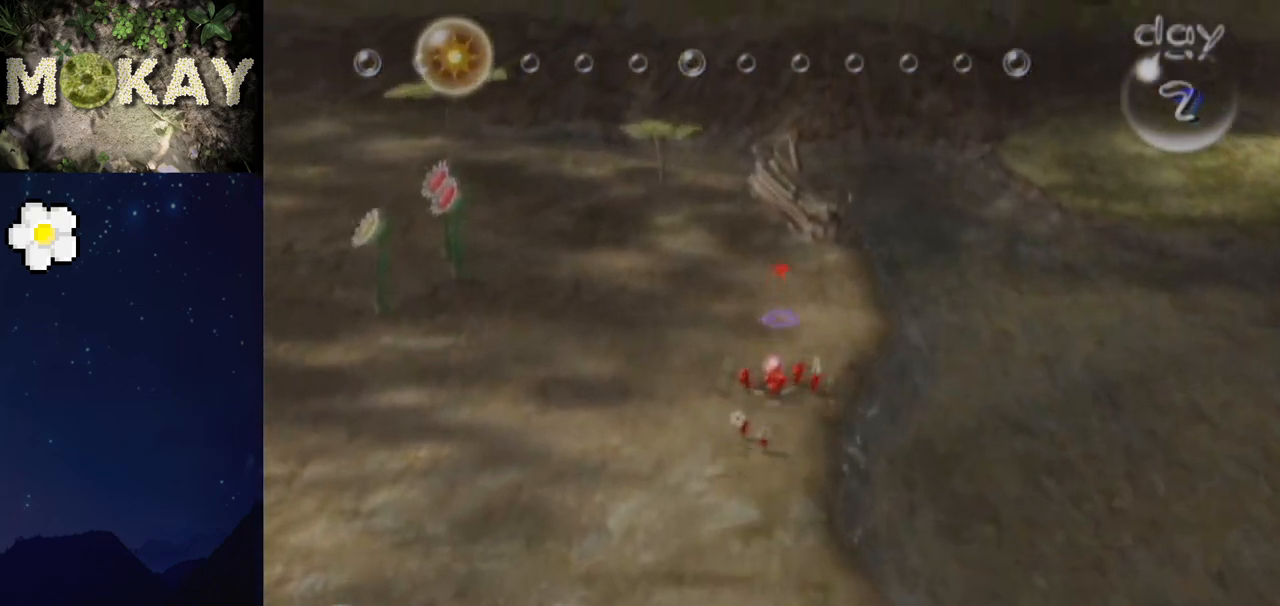
{"buttons": ["L1"], "left_stick": "up", "right_stick": "up", "events": [[33, "Z", "down"], [133, "R1", "up"], [133, "Z", "up"], [200, "left_stick", "up"]]}
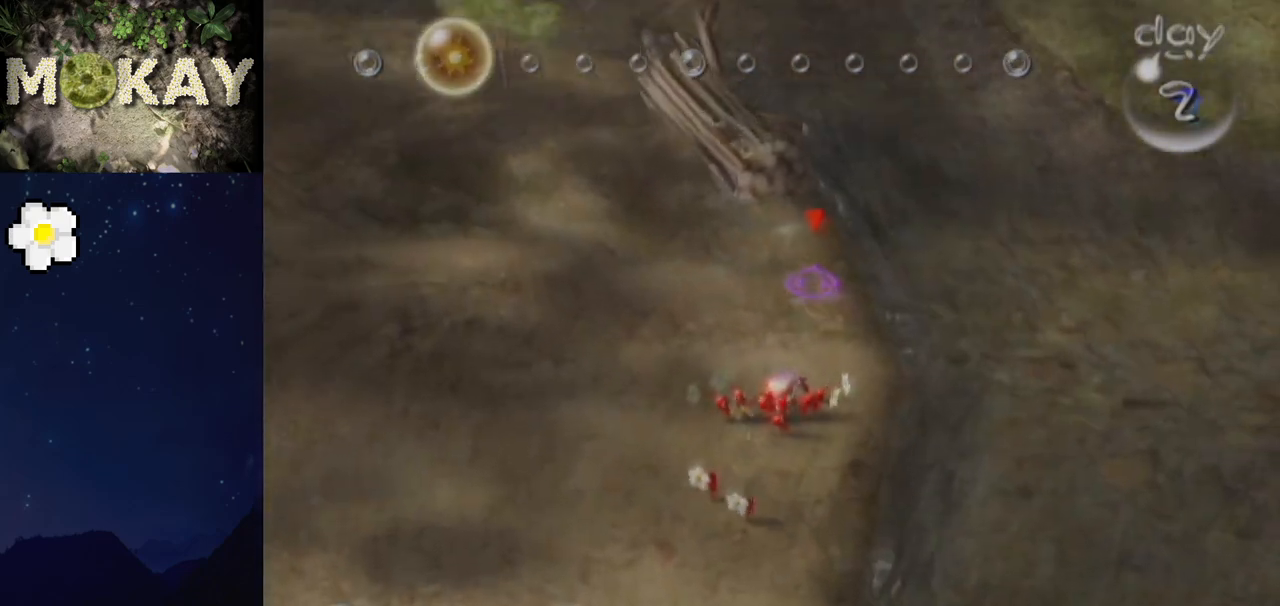
{"buttons": ["L1"], "left_stick": "up-right", "right_stick": "up", "events": [[133, "right_stick", "down"], [267, "right_stick", "up"], [400, "right_stick", "left"], [467, "right_stick", "up"], [500, "left_stick", "up-right"]]}
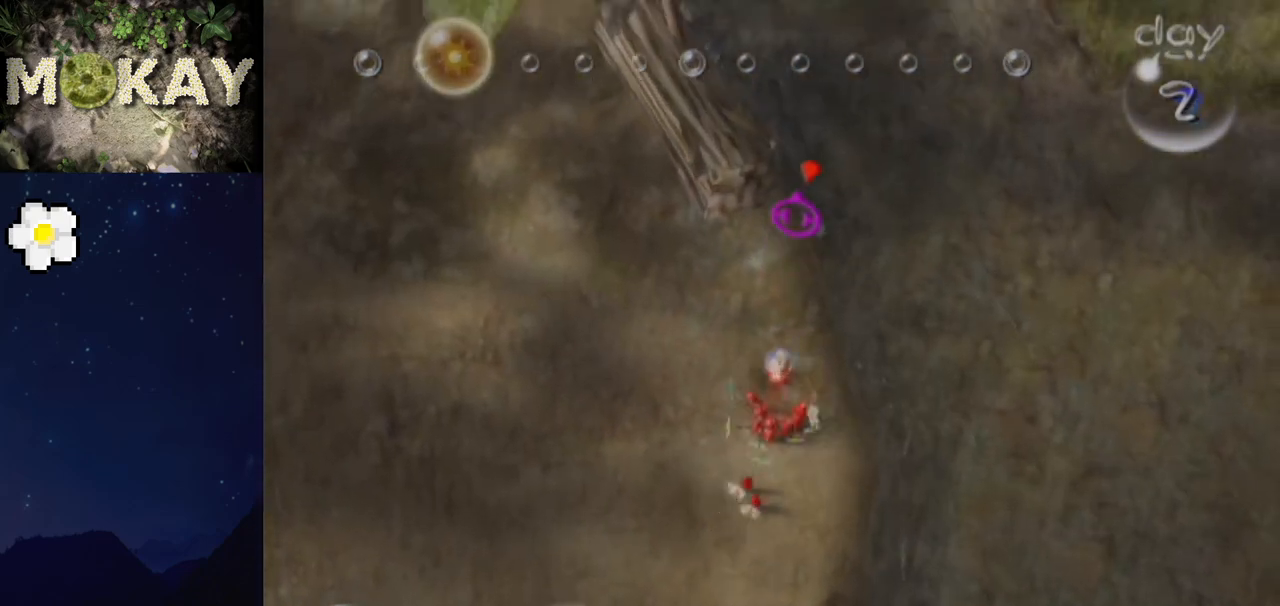
{"buttons": ["L1"], "left_stick": "up", "right_stick": "up", "events": [[367, "left_stick", "up"]]}
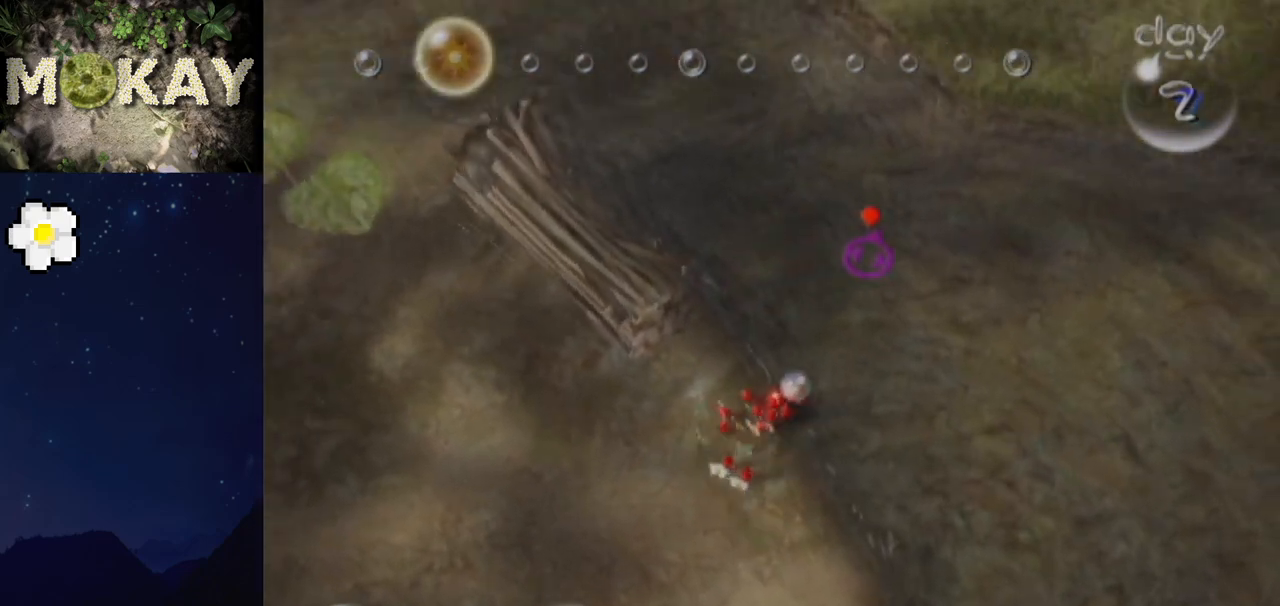
{"buttons": [], "left_stick": "down", "right_stick": "up-right", "events": [[167, "right_stick", "up-right"], [467, "left_stick", "down"], [500, "L1", "up"]]}
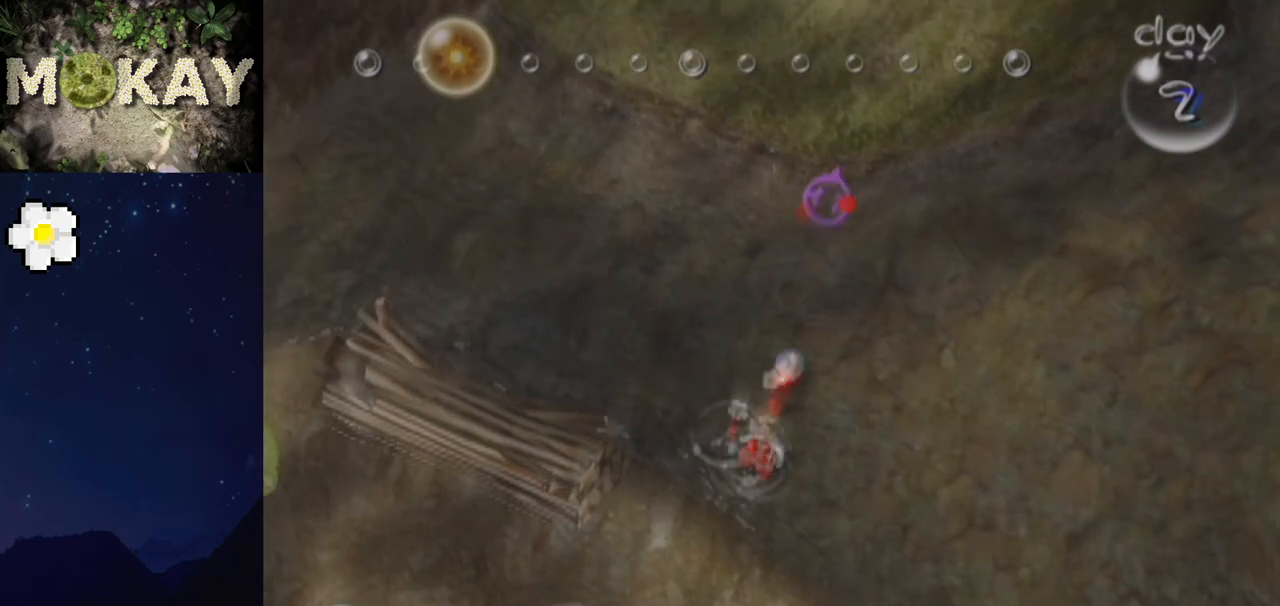
{"buttons": ["B"], "left_stick": "center", "right_stick": "up-right", "events": [[33, "B", "down"], [300, "L1", "down"], [367, "B", "up"], [367, "L1", "up"], [367, "left_stick", "center"], [467, "B", "down"]]}
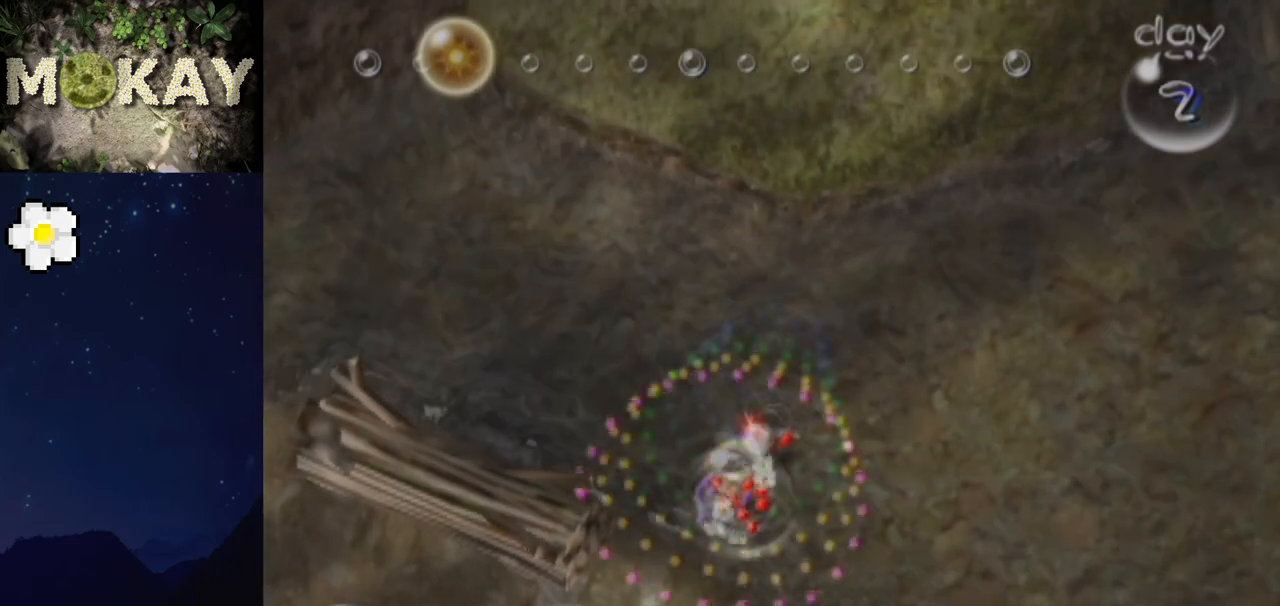
{"buttons": ["B"], "left_stick": "up-left", "right_stick": "up-right", "events": [[400, "left_stick", "up-left"]]}
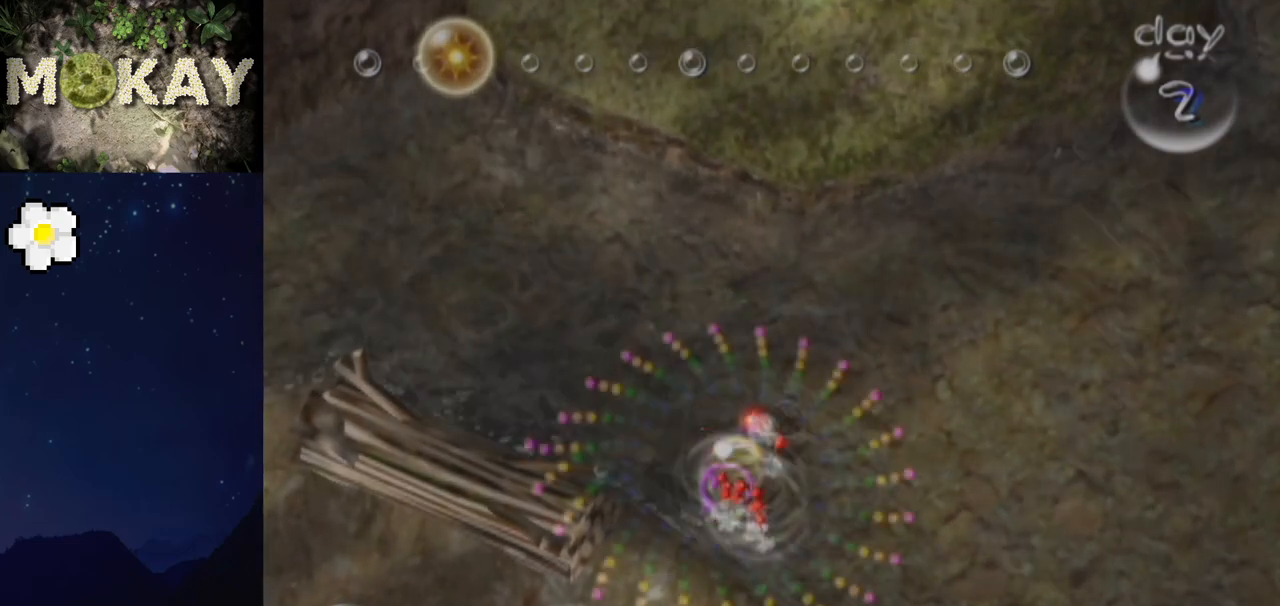
{"buttons": [], "left_stick": "up", "right_stick": "up-right", "events": [[133, "left_stick", "up"], [433, "B", "up"]]}
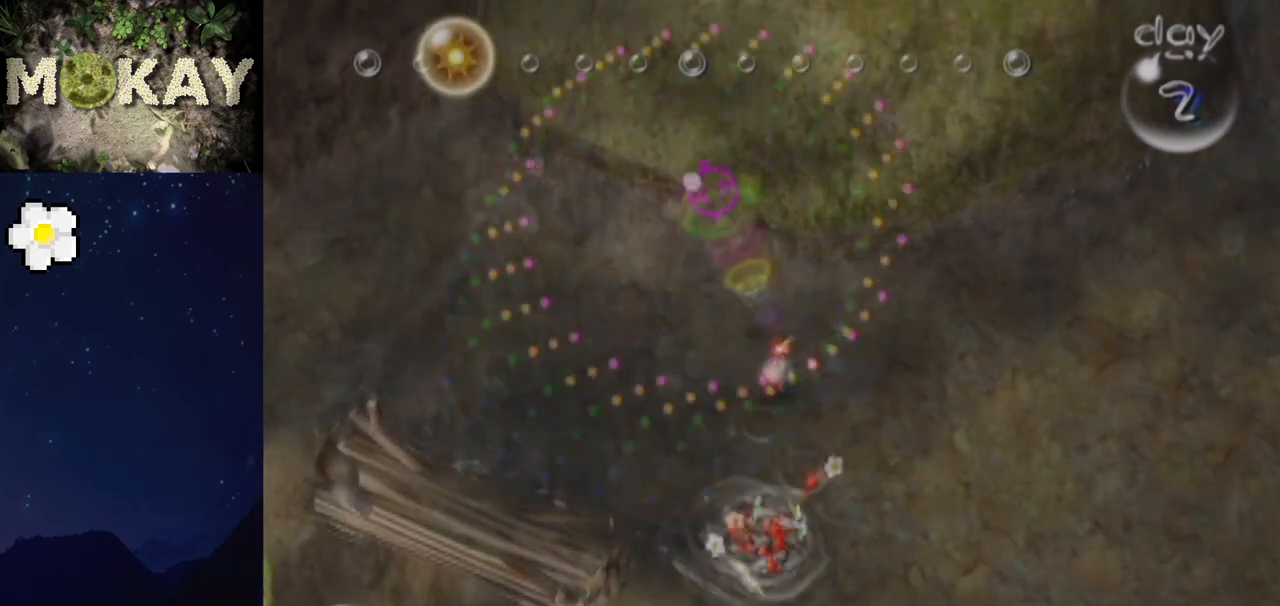
{"buttons": ["R1"], "left_stick": "up", "right_stick": "up", "events": [[33, "right_stick", "up"], [167, "Z", "down"], [267, "Z", "up"], [400, "R1", "down"]]}
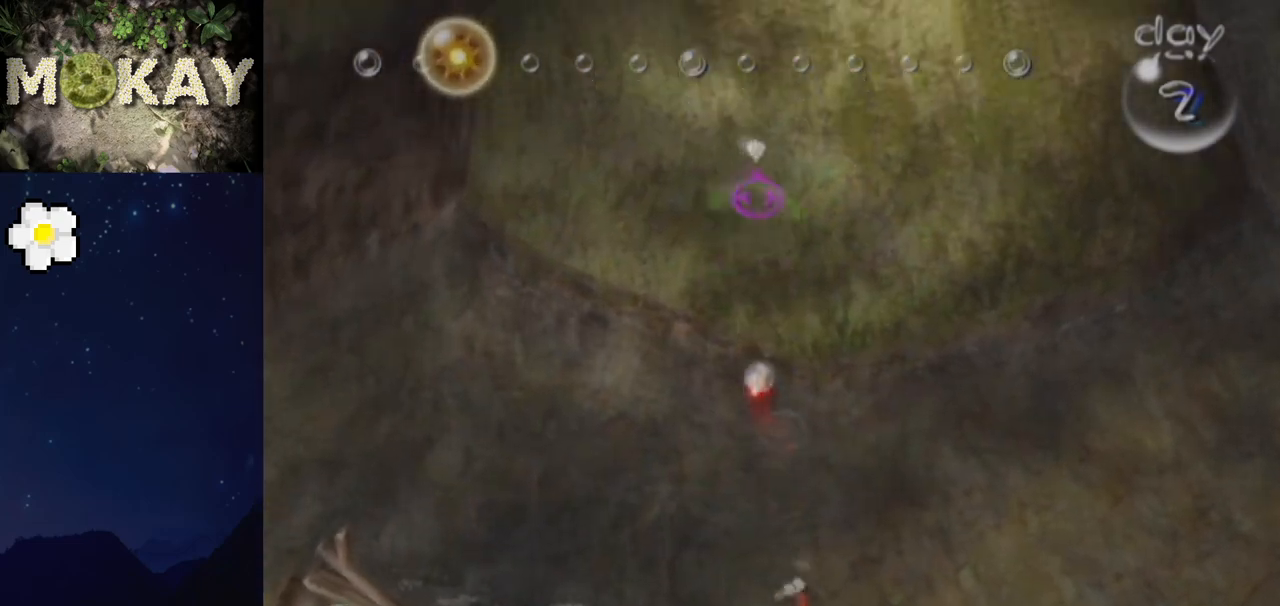
{"buttons": ["B", "L1"], "left_stick": "up-right", "right_stick": "center", "events": [[67, "left_stick", "up-right"], [100, "R1", "up"], [133, "L1", "down"], [133, "right_stick", "center"], [300, "X", "down"], [367, "X", "up"], [500, "B", "down"]]}
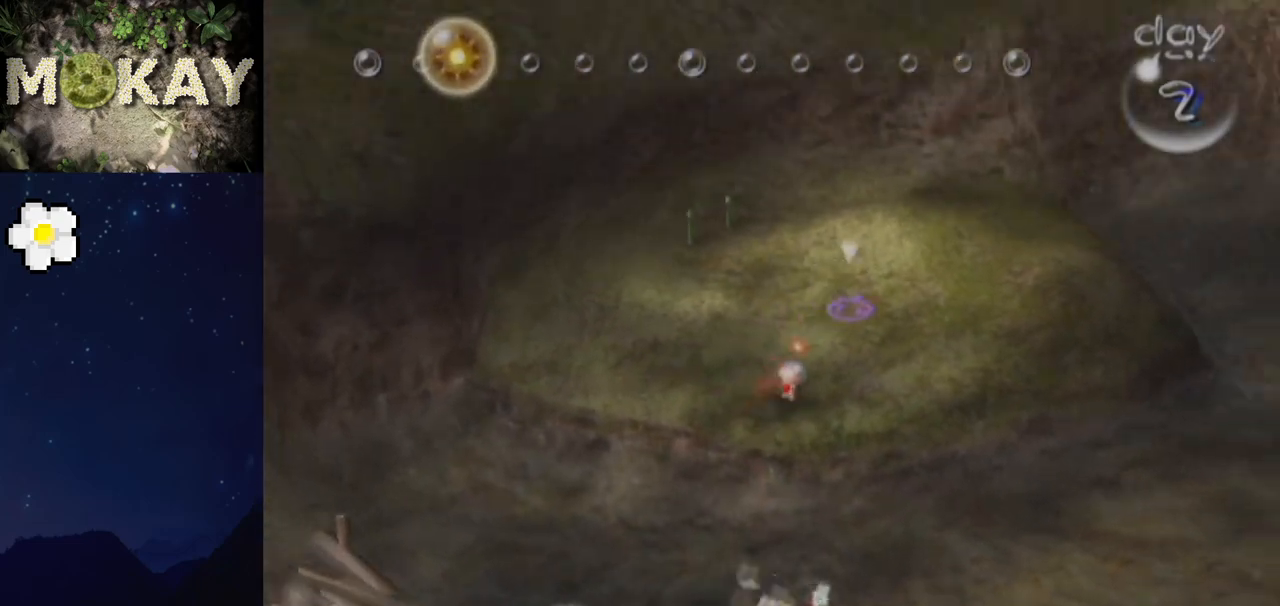
{"buttons": ["L1"], "left_stick": "center", "right_stick": "up", "events": [[67, "B", "up"], [133, "left_stick", "center"], [367, "right_stick", "up"]]}
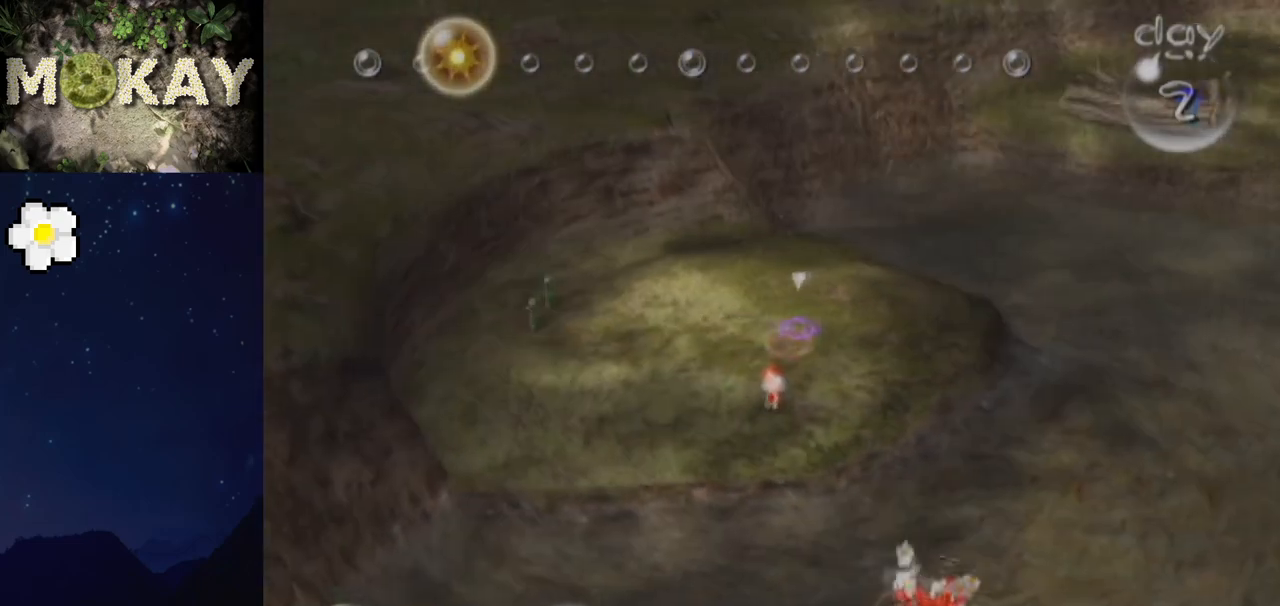
{"buttons": ["L1", "R1"], "left_stick": "center", "right_stick": "up-left", "events": [[33, "right_stick", "up-left"], [333, "left_stick", "up-right"], [433, "R1", "down"], [433, "left_stick", "center"]]}
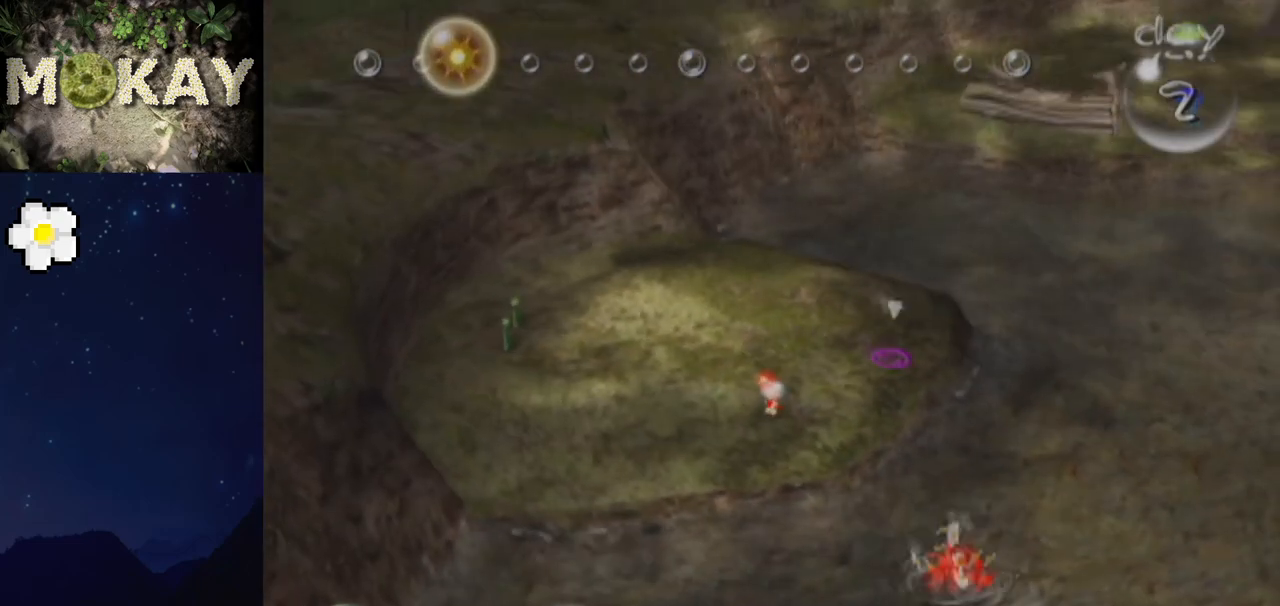
{"buttons": [], "left_stick": "left", "right_stick": "up-left", "events": [[167, "L1", "up"], [200, "R1", "up"], [433, "left_stick", "left"]]}